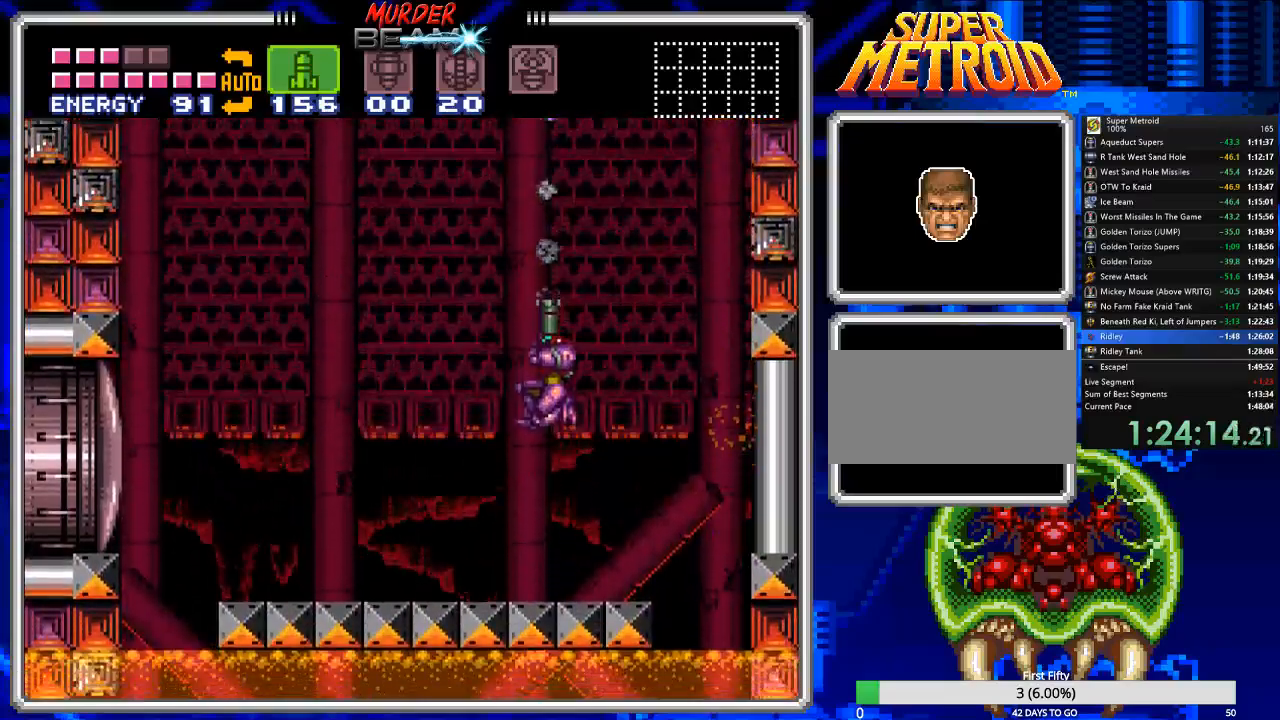
Gameplay with a controller (Nintendo layout); each line is a JSON object with the inputs held at the frame after it (dt_ms = milliseconds from this image to that frame). "events" lists button and stick changes between this image and that frame as [ms after this image, input, new state], when the widget could be followed in between. Not read: L3 R3 SELECT.
{"dt_ms": 500, "buttons": ["R1", "DPAD_UP"], "events": [[83, "X", "up"], [150, "X", "down"], [267, "X", "up"], [333, "X", "down"], [400, "X", "up"]]}
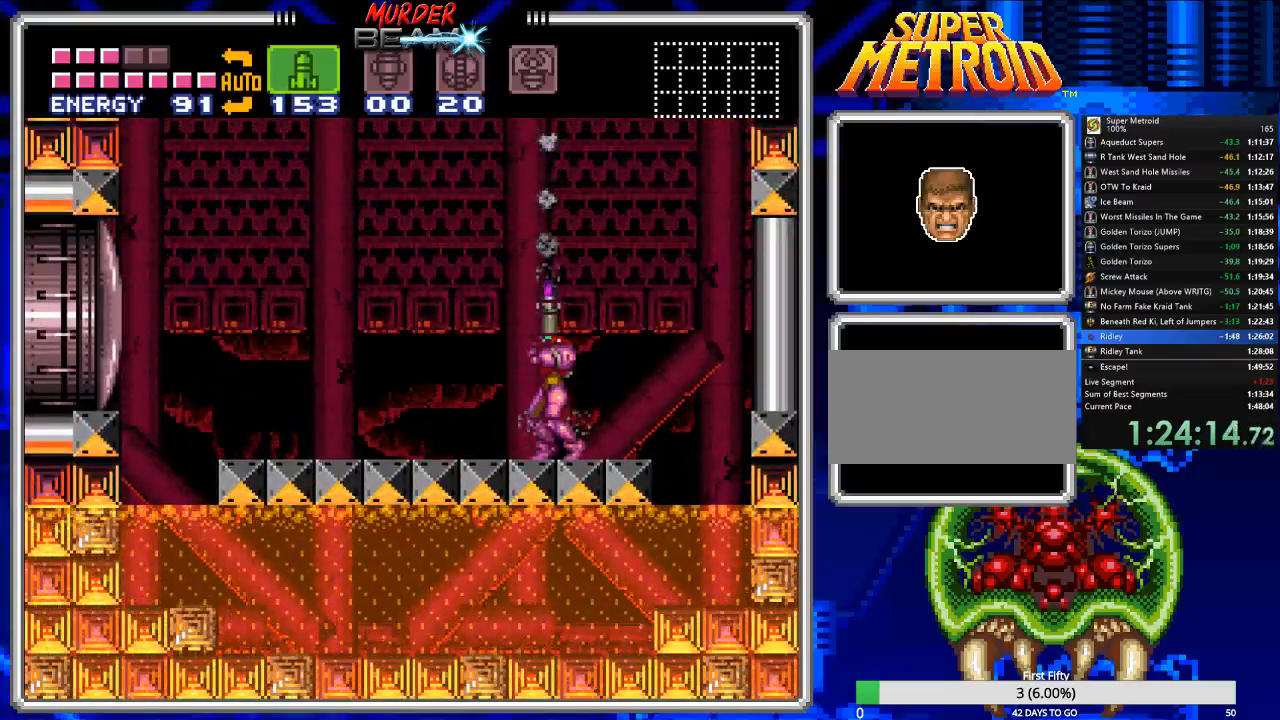
{"dt_ms": 500, "buttons": ["Y"], "events": [[133, "Y", "down"], [200, "DPAD_UP", "up"], [200, "R1", "up"], [200, "Y", "up"], [267, "Y", "down"], [333, "Y", "up"], [450, "R1", "down"], [450, "Y", "down"], [483, "R1", "up"]]}
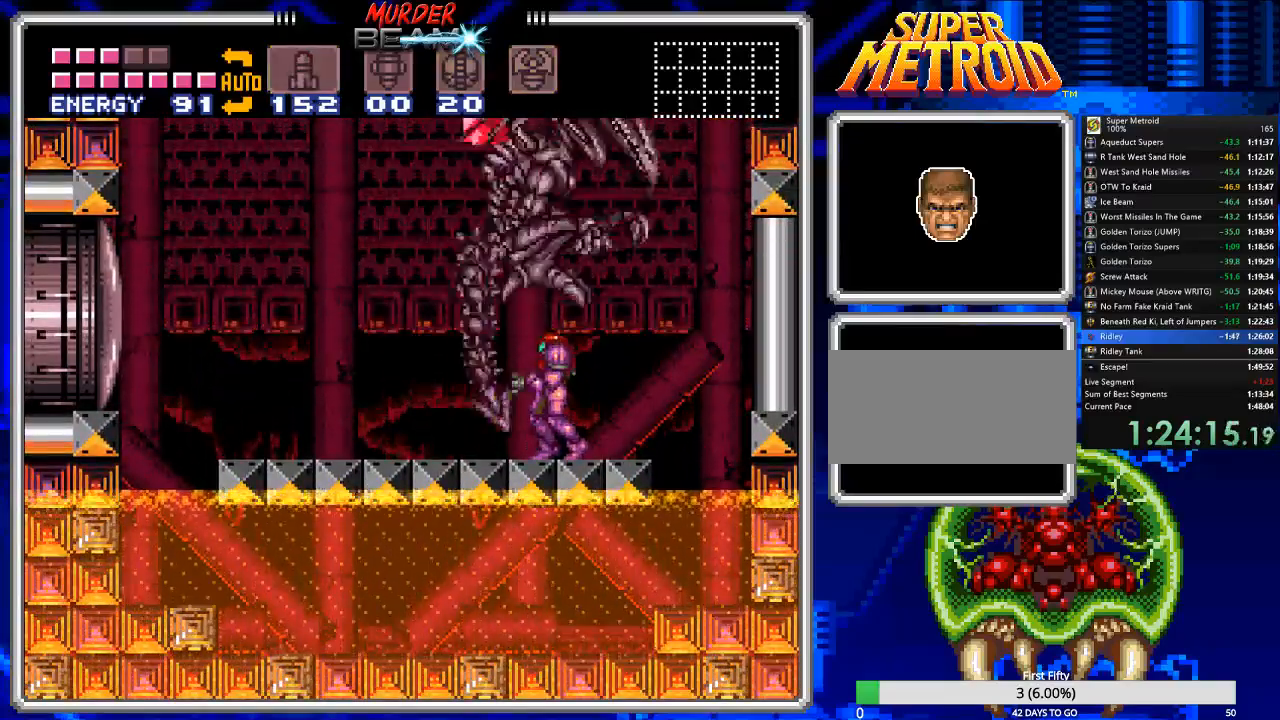
{"dt_ms": 500, "buttons": ["X", "DPAD_LEFT"], "events": [[17, "Y", "up"], [83, "Y", "down"], [150, "DPAD_RIGHT", "down"], [150, "Y", "up"], [217, "DPAD_RIGHT", "up"], [283, "X", "down"], [417, "DPAD_LEFT", "down"]]}
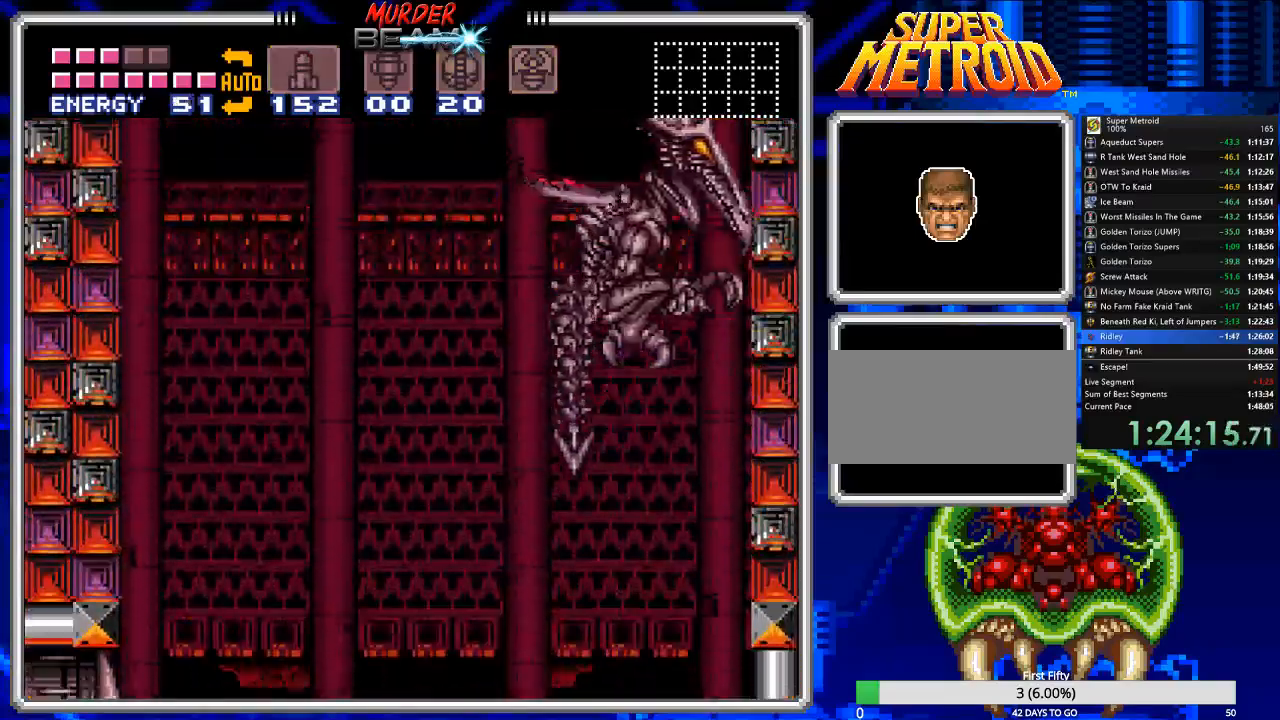
{"dt_ms": 500, "buttons": ["X", "DPAD_LEFT"], "events": []}
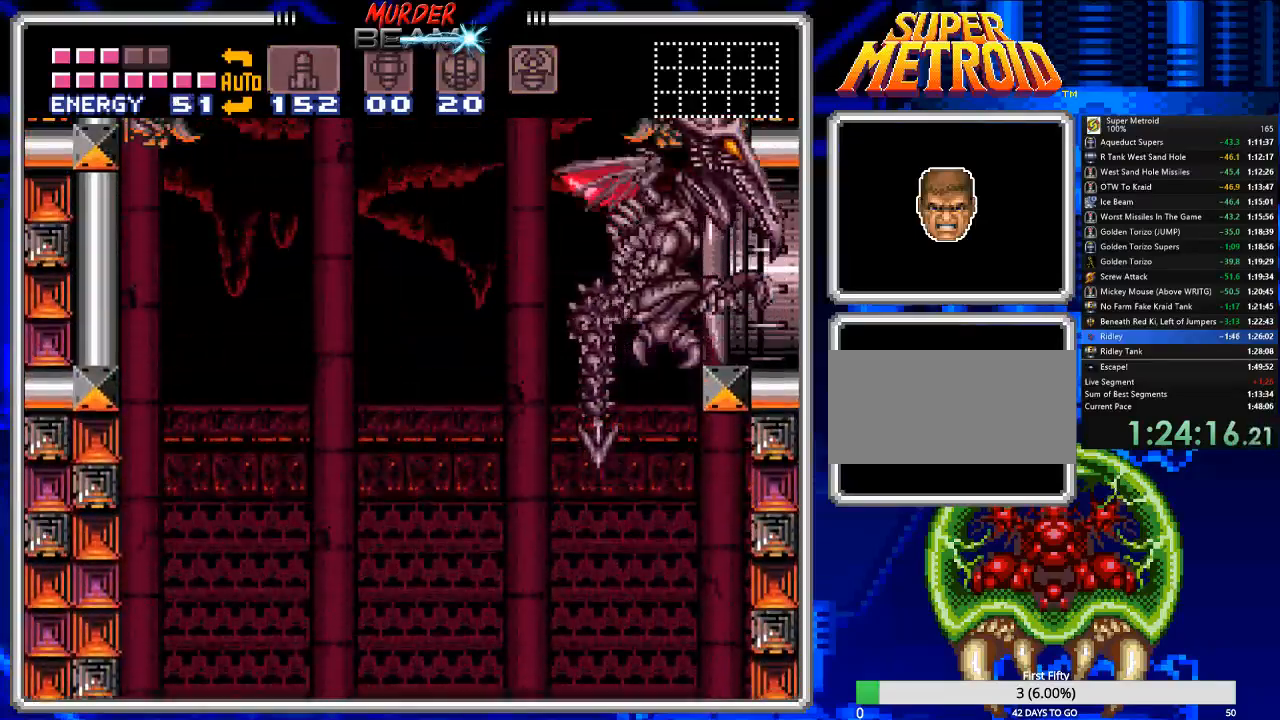
{"dt_ms": 500, "buttons": ["X", "DPAD_LEFT"], "events": []}
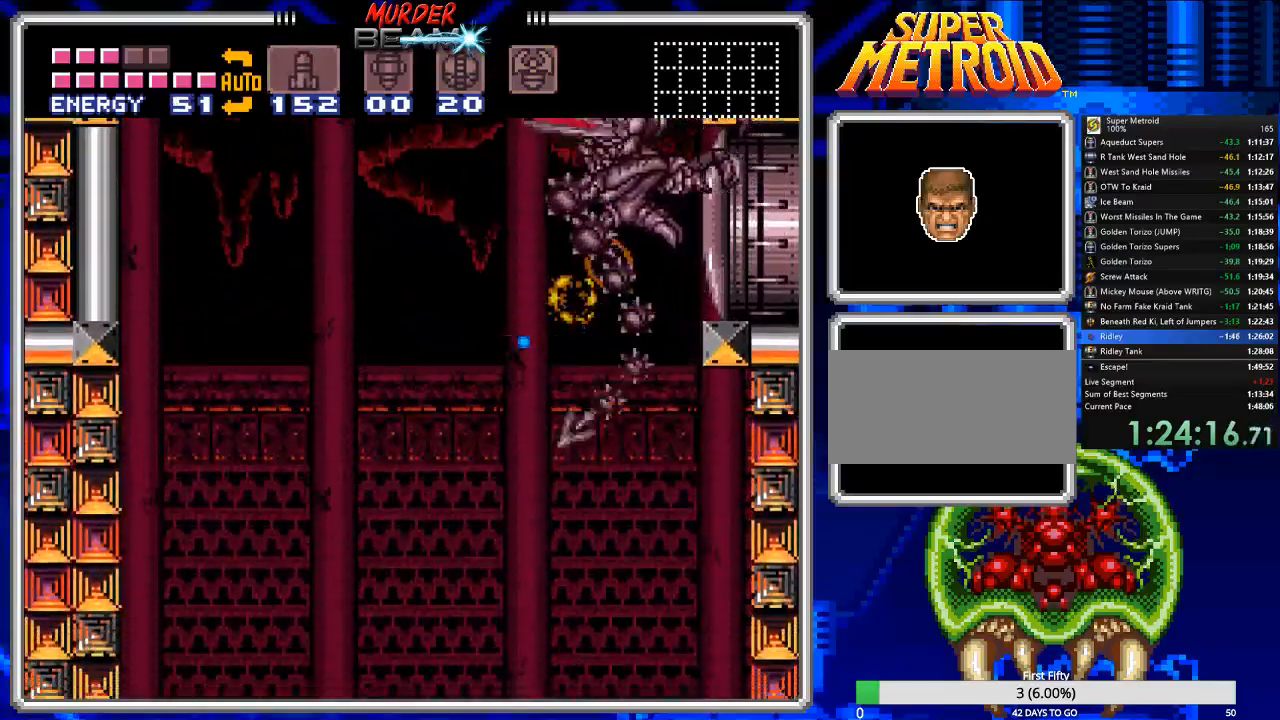
{"dt_ms": 500, "buttons": ["X", "DPAD_RIGHT"], "events": [[250, "DPAD_LEFT", "up"], [283, "DPAD_RIGHT", "down"]]}
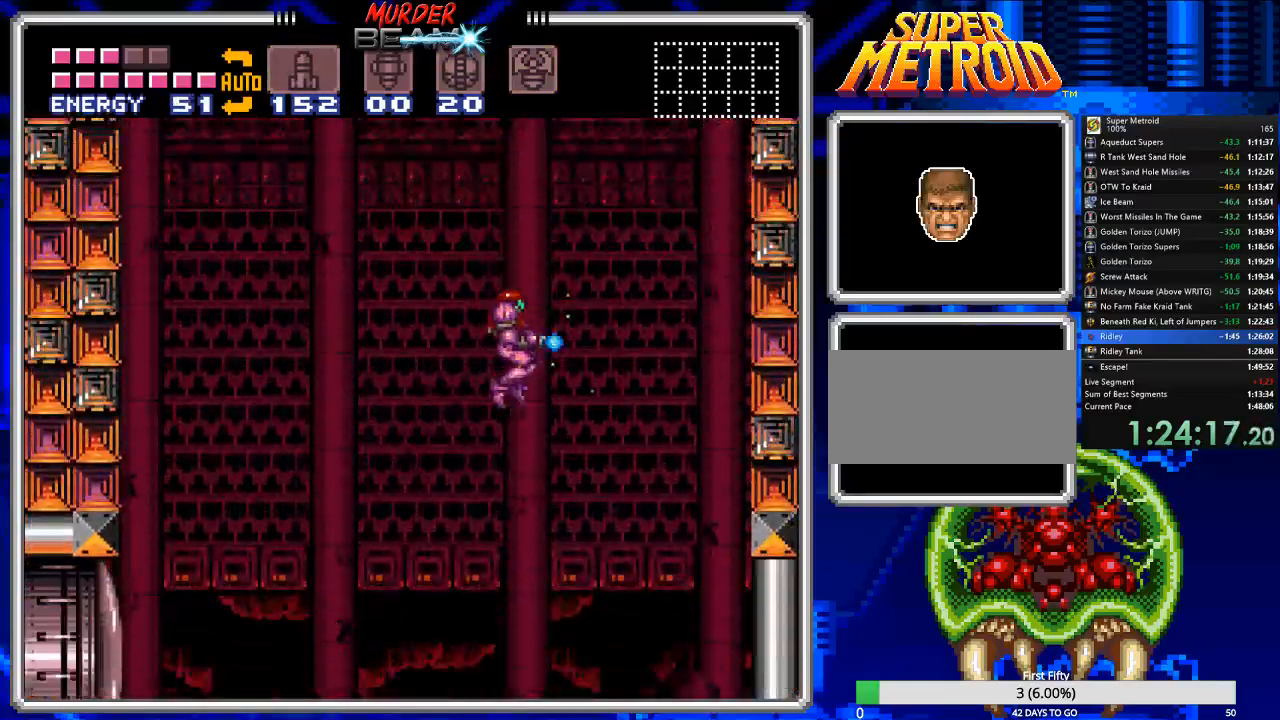
{"dt_ms": 500, "buttons": ["A", "X"], "events": [[217, "DPAD_RIGHT", "up"], [283, "DPAD_LEFT", "down"], [433, "DPAD_LEFT", "up"], [500, "A", "down"]]}
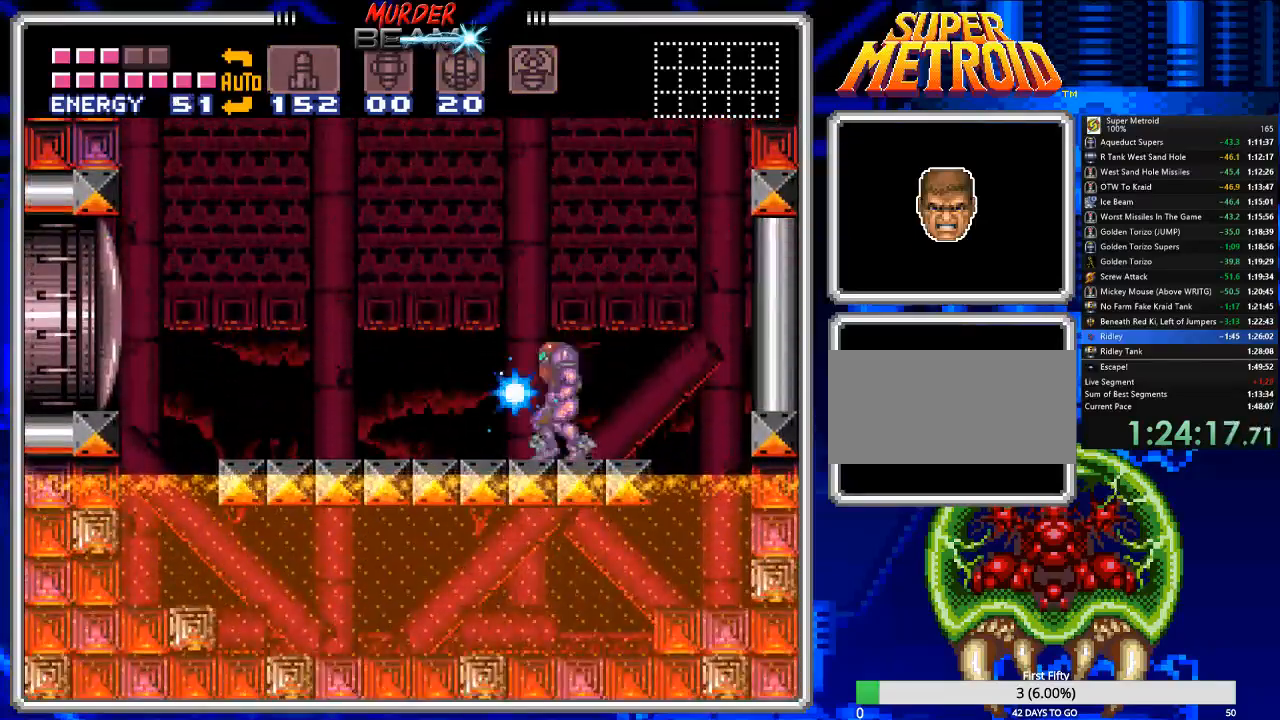
{"dt_ms": 500, "buttons": ["X", "R1"], "events": [[67, "R1", "down"], [267, "A", "up"], [300, "X", "up"], [367, "X", "down"]]}
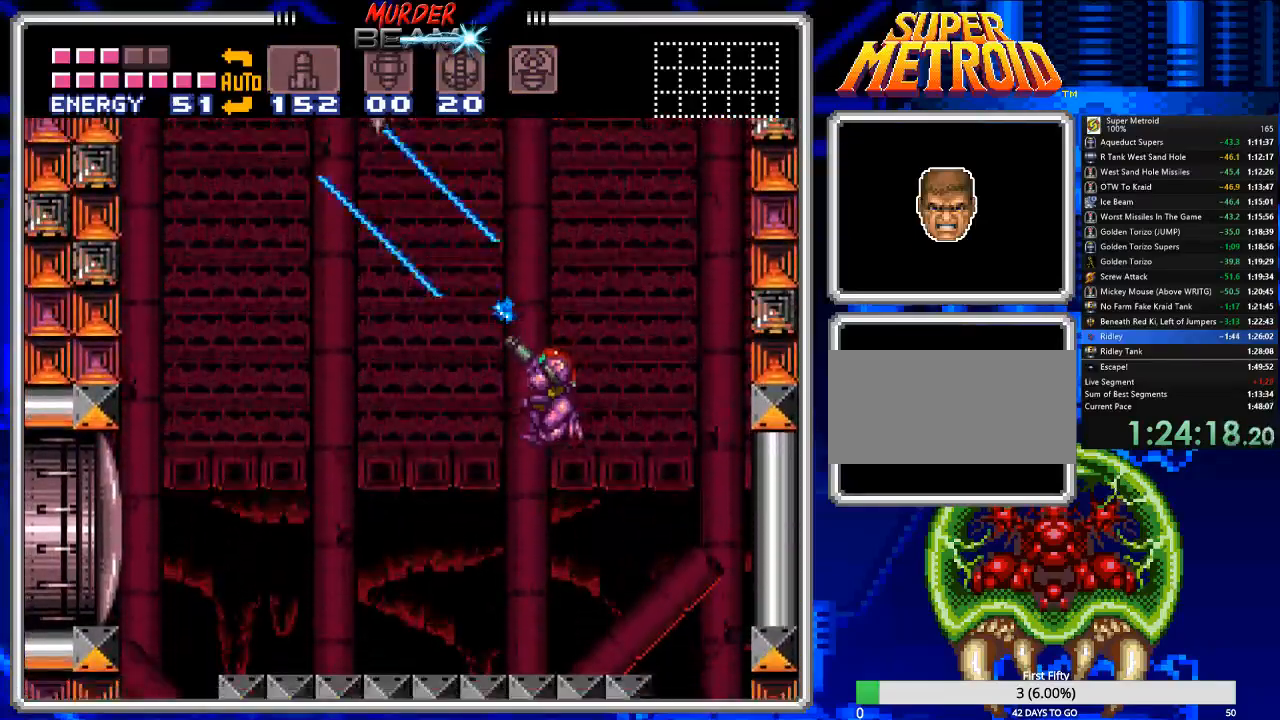
{"dt_ms": 500, "buttons": ["X", "R1", "DPAD_RIGHT"], "events": [[450, "DPAD_RIGHT", "down"]]}
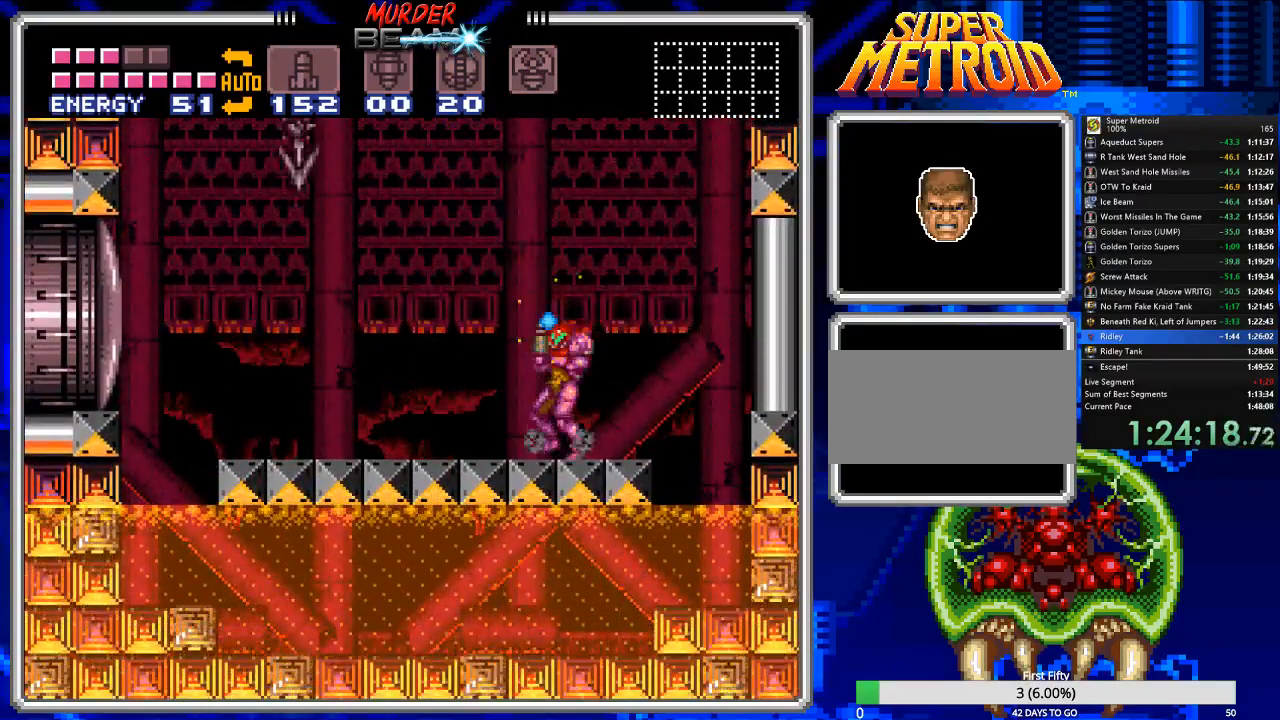
{"dt_ms": 500, "buttons": ["A", "X", "R1", "DPAD_LEFT"], "events": [[83, "A", "down"], [350, "DPAD_RIGHT", "up"], [483, "DPAD_LEFT", "down"]]}
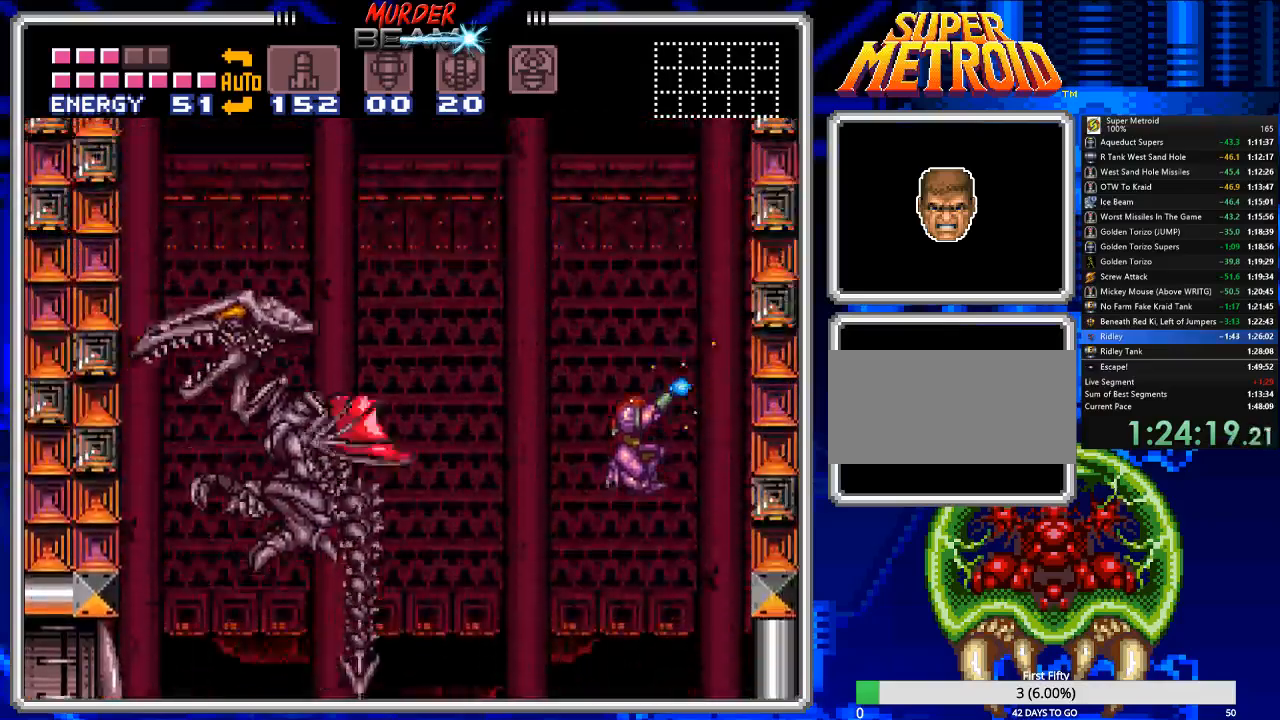
{"dt_ms": 500, "buttons": ["X", "R1"], "events": [[67, "A", "up"], [267, "DPAD_LEFT", "up"], [267, "X", "up"], [367, "X", "down"]]}
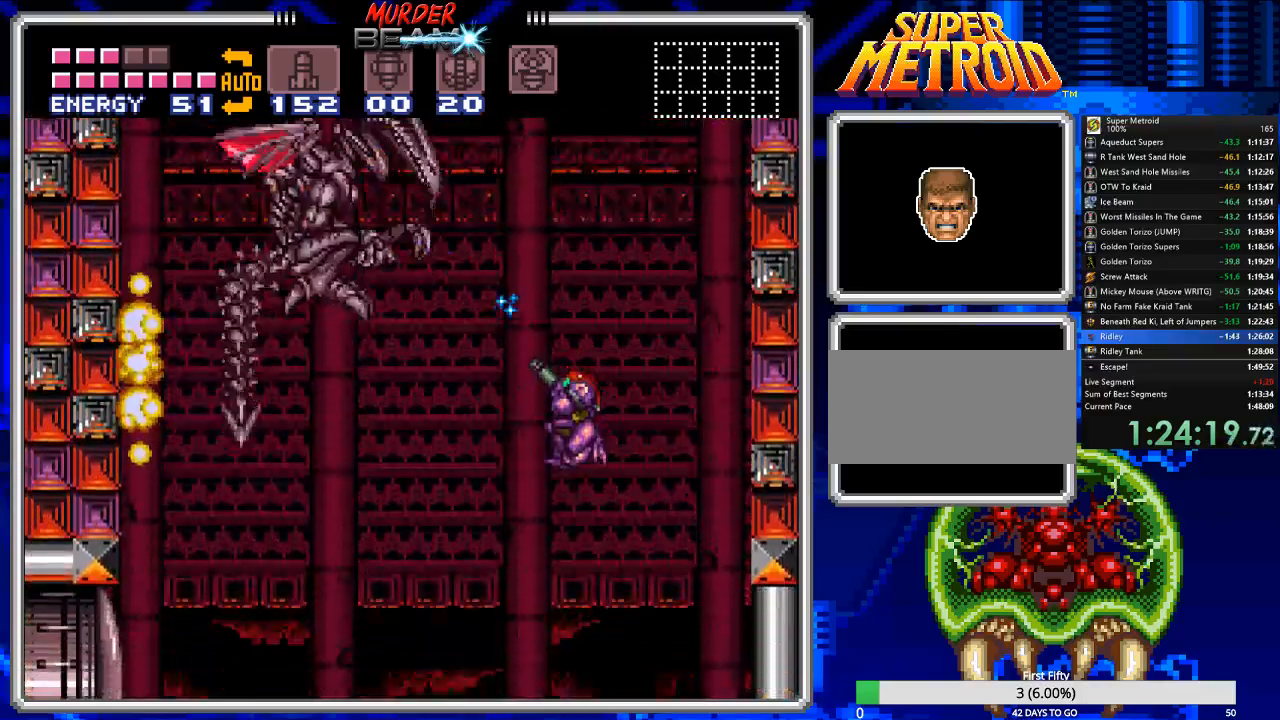
{"dt_ms": 500, "buttons": ["X", "R1", "DPAD_RIGHT"], "events": [[433, "DPAD_RIGHT", "down"]]}
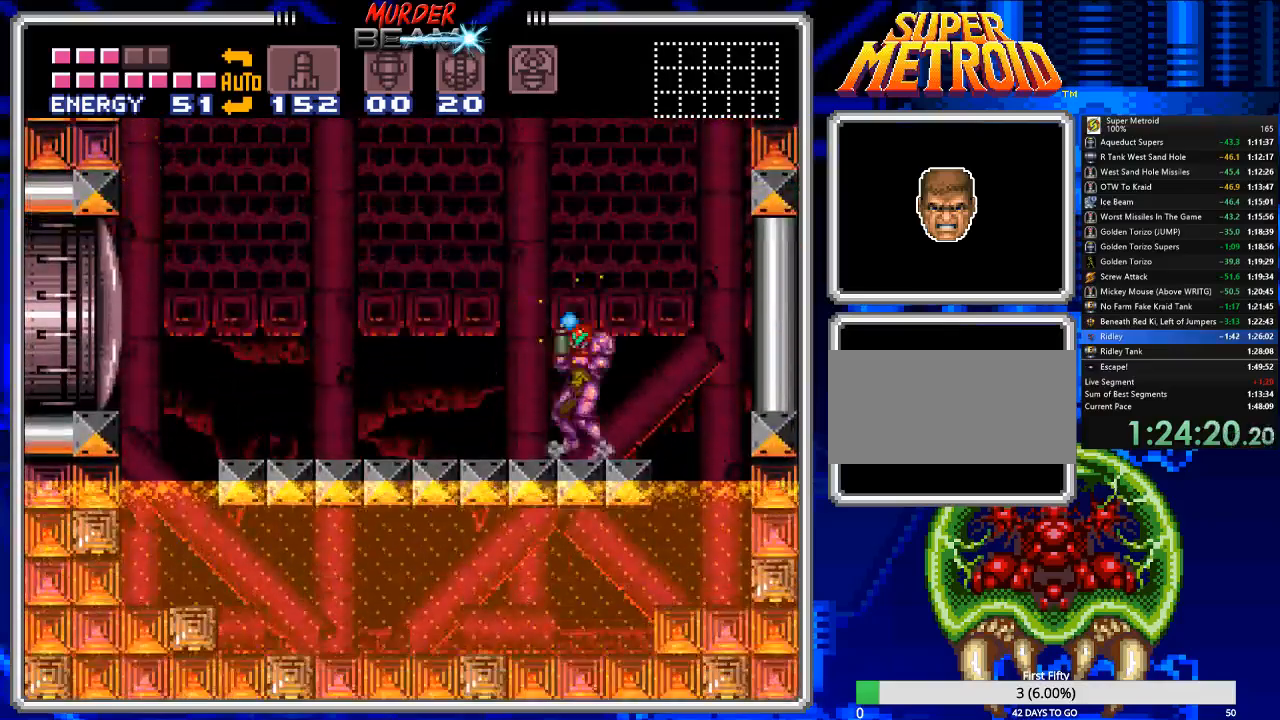
{"dt_ms": 500, "buttons": ["A", "X", "R1", "DPAD_RIGHT"], "events": [[183, "A", "down"]]}
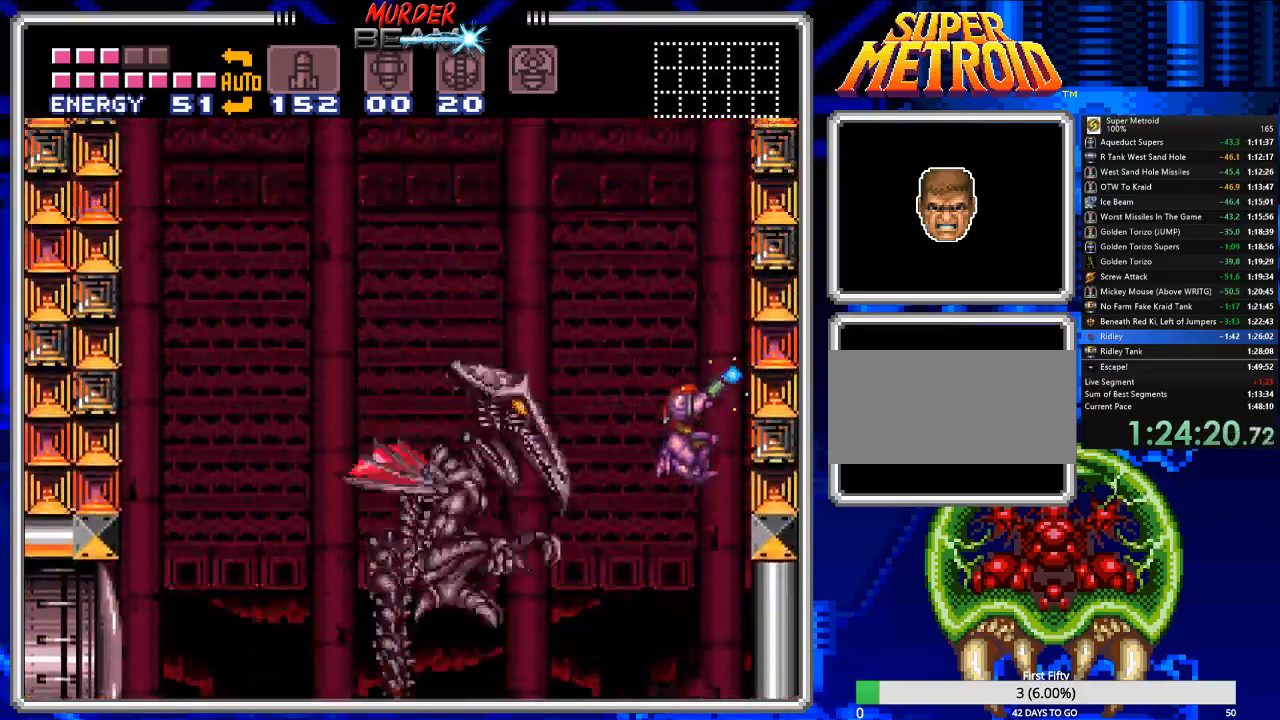
{"dt_ms": 500, "buttons": ["X", "R1"], "events": [[83, "DPAD_RIGHT", "up"], [183, "DPAD_LEFT", "down"], [233, "A", "up"], [367, "DPAD_LEFT", "up"]]}
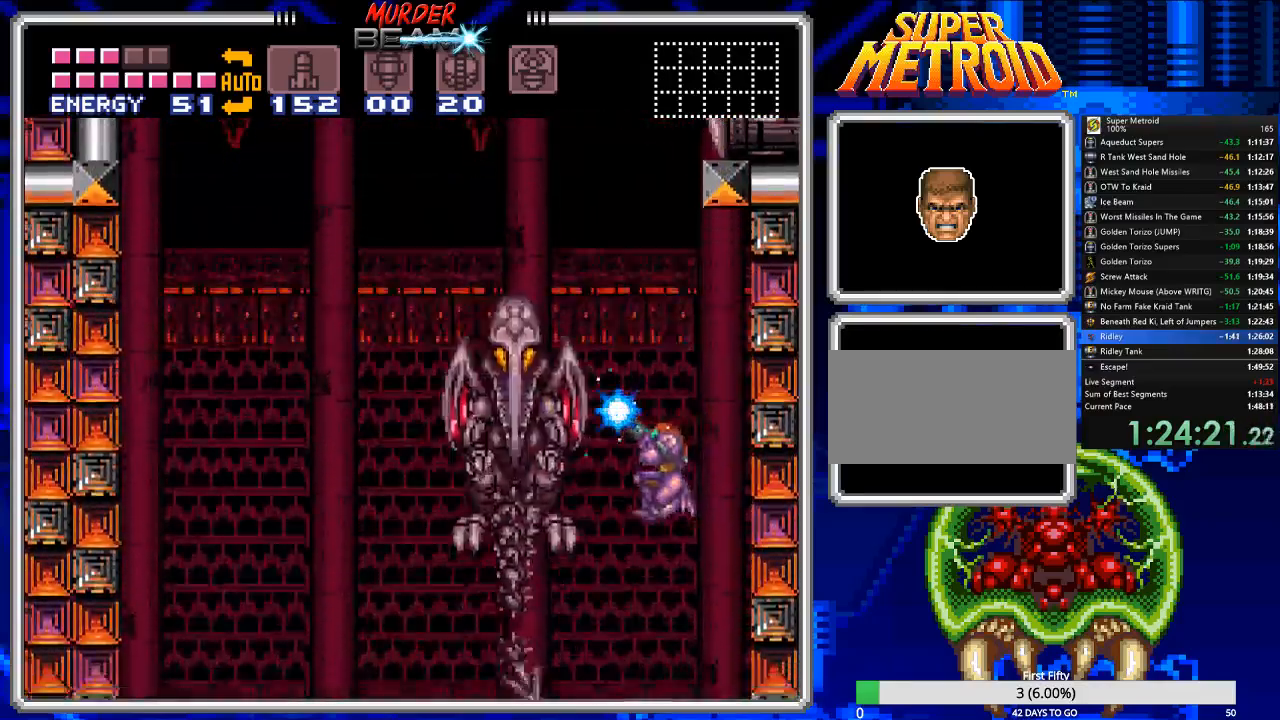
{"dt_ms": 500, "buttons": ["X", "R1", "DPAD_LEFT"], "events": [[100, "X", "up"], [133, "DPAD_LEFT", "down"], [167, "X", "down"]]}
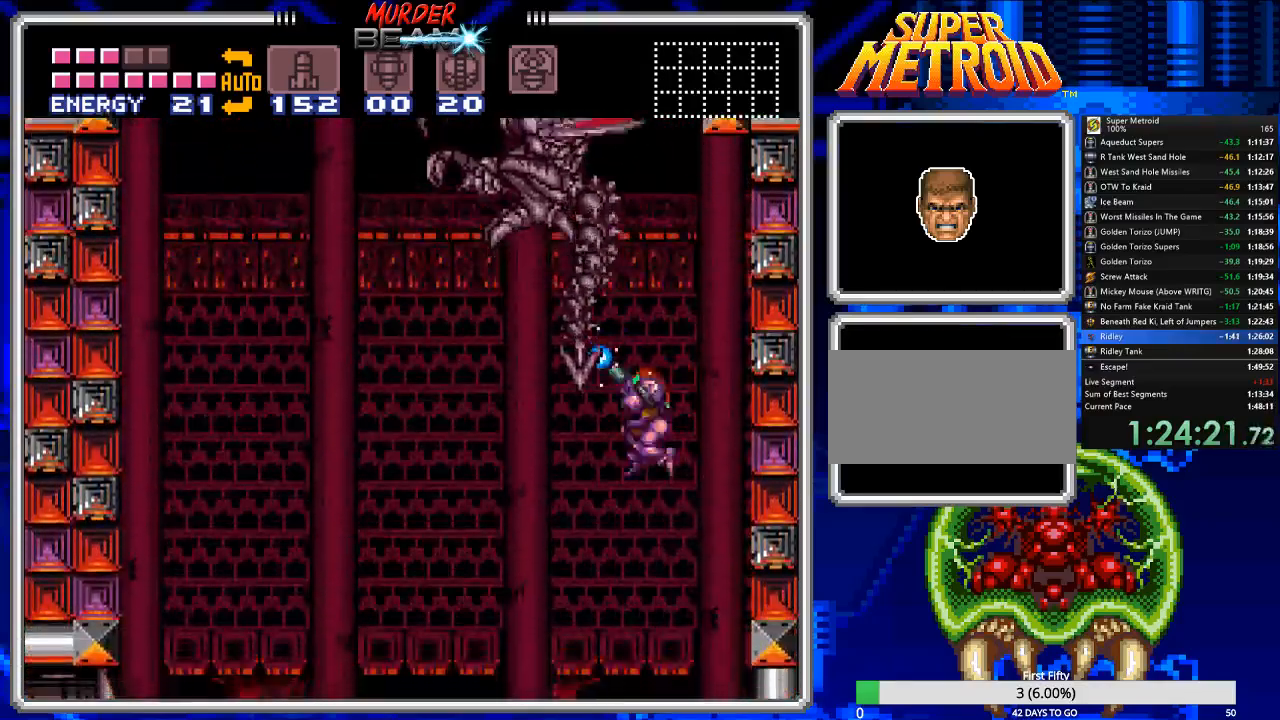
{"dt_ms": 1000, "buttons": ["R1", "DPAD_LEFT"]}
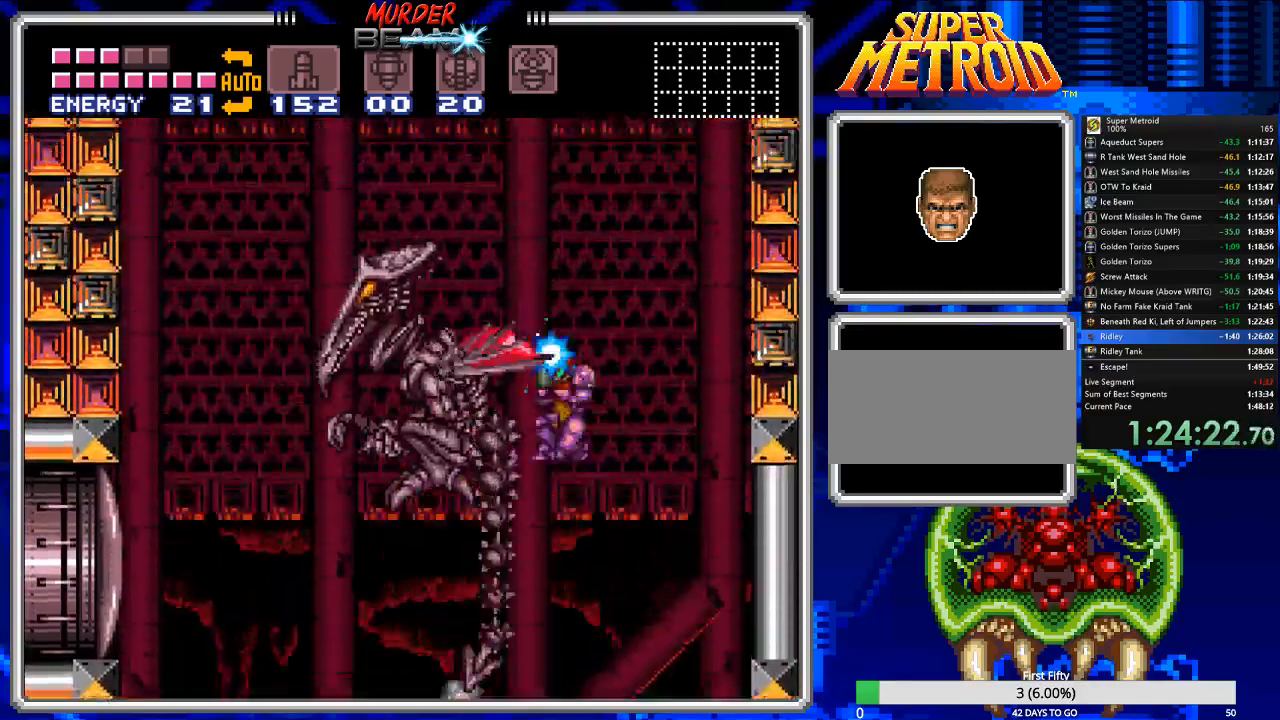
{"dt_ms": 500, "buttons": ["X", "R1", "DPAD_LEFT"], "events": [[33, "X", "down"], [67, "DPAD_LEFT", "up"], [367, "DPAD_LEFT", "down"]]}
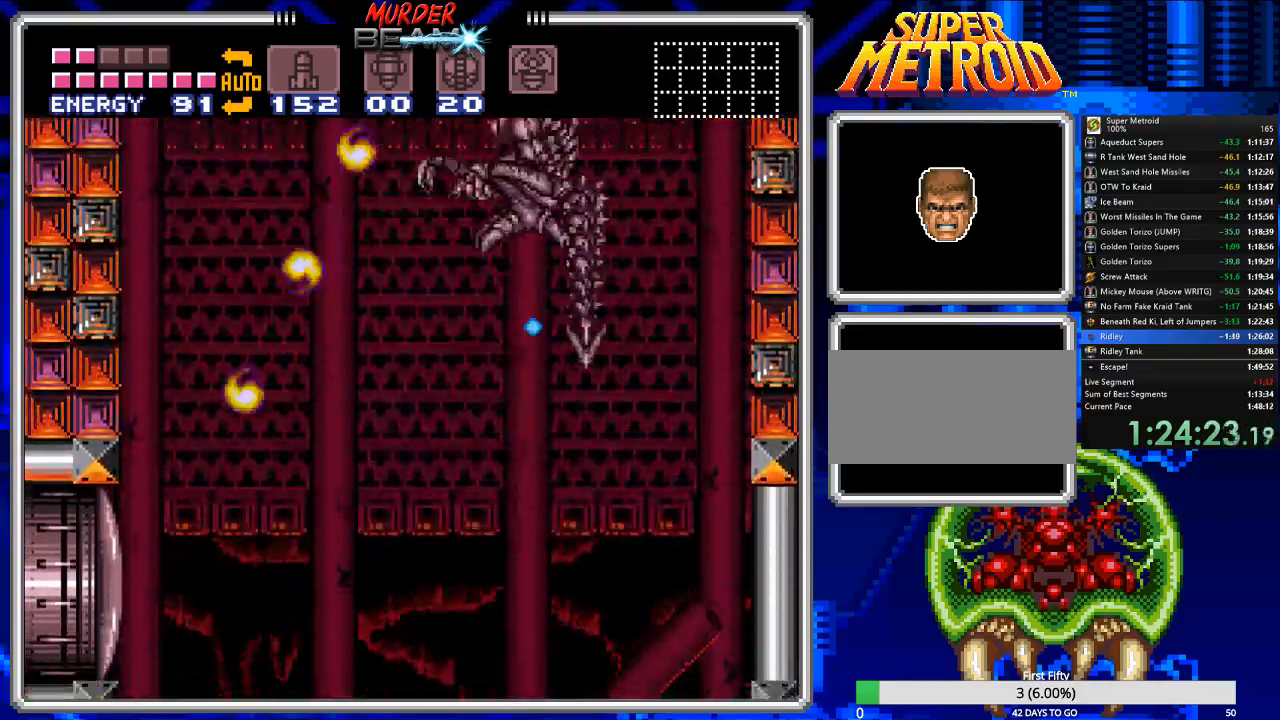
{"dt_ms": 500, "buttons": ["X", "R1", "DPAD_LEFT"], "events": []}
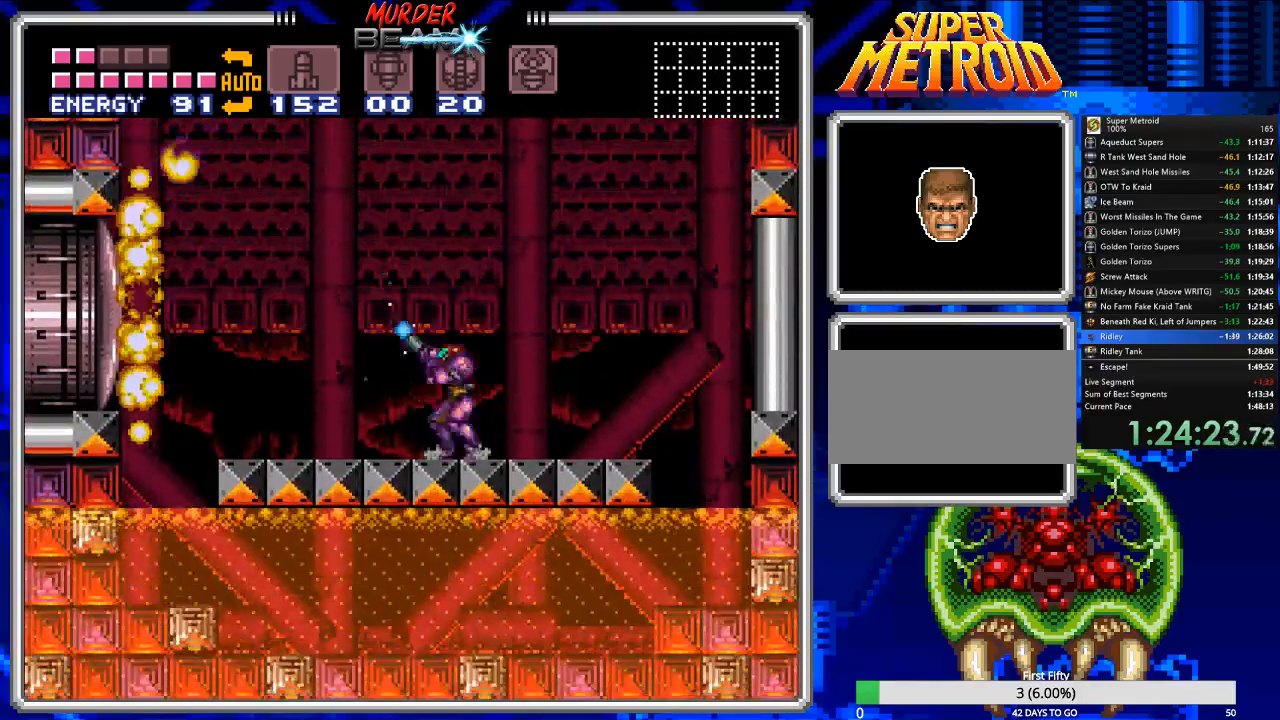
{"dt_ms": 500, "buttons": ["X", "R1", "DPAD_RIGHT"], "events": [[150, "A", "down"], [383, "DPAD_LEFT", "up"], [467, "DPAD_RIGHT", "down"], [500, "A", "up"]]}
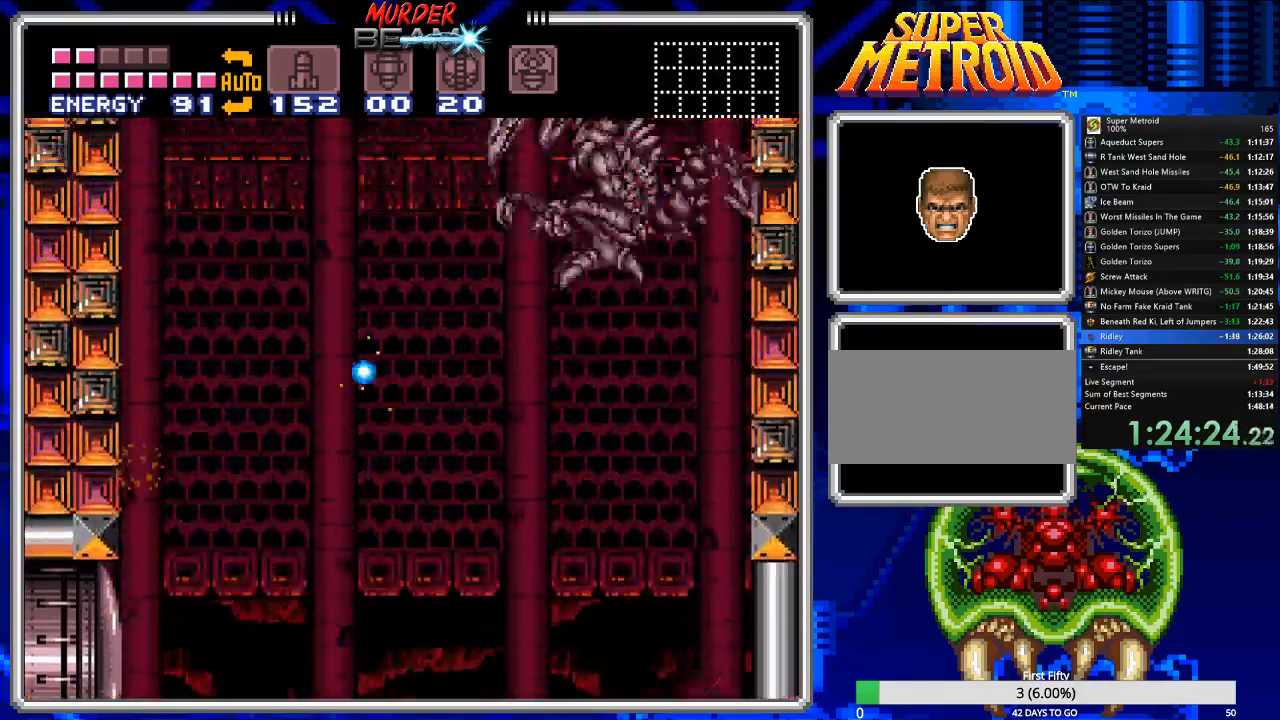
{"dt_ms": 500, "buttons": ["X", "R1", "DPAD_LEFT"], "events": [[117, "X", "up"], [133, "DPAD_RIGHT", "up"], [233, "X", "down"], [300, "DPAD_LEFT", "down"]]}
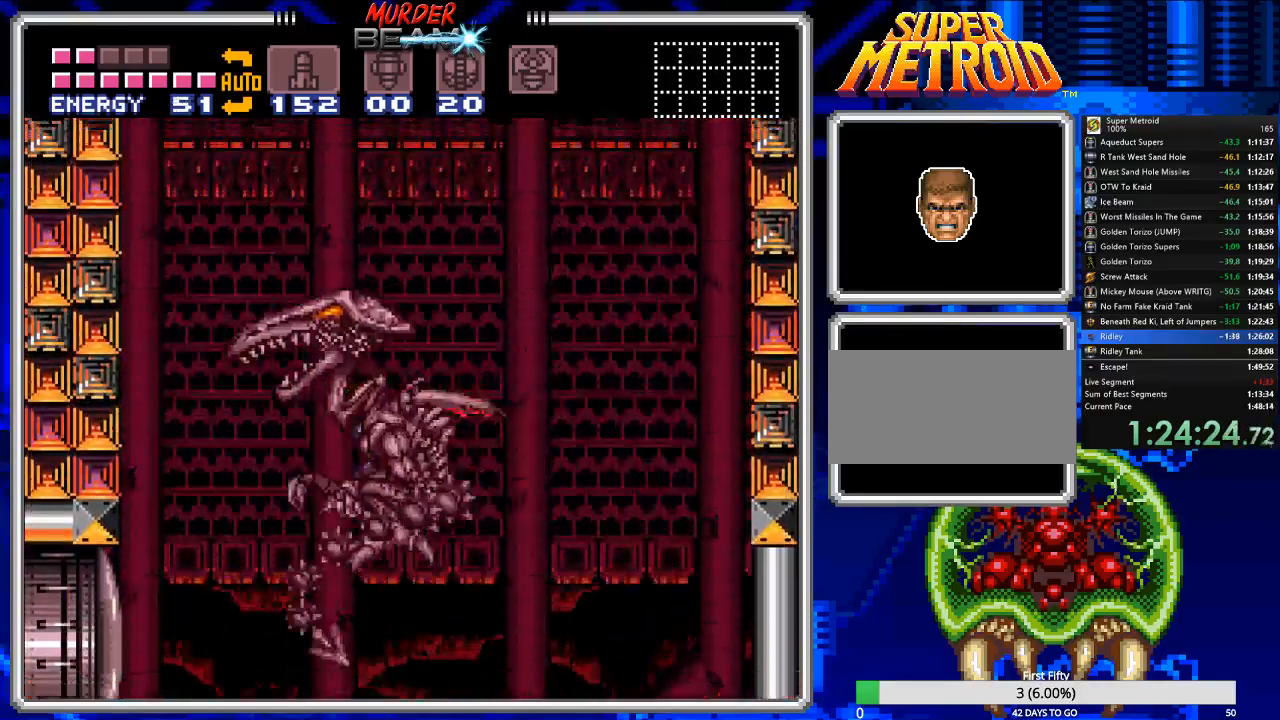
{"dt_ms": 500, "buttons": ["X", "R1", "DPAD_RIGHT"], "events": [[33, "DPAD_LEFT", "up"], [67, "DPAD_RIGHT", "down"]]}
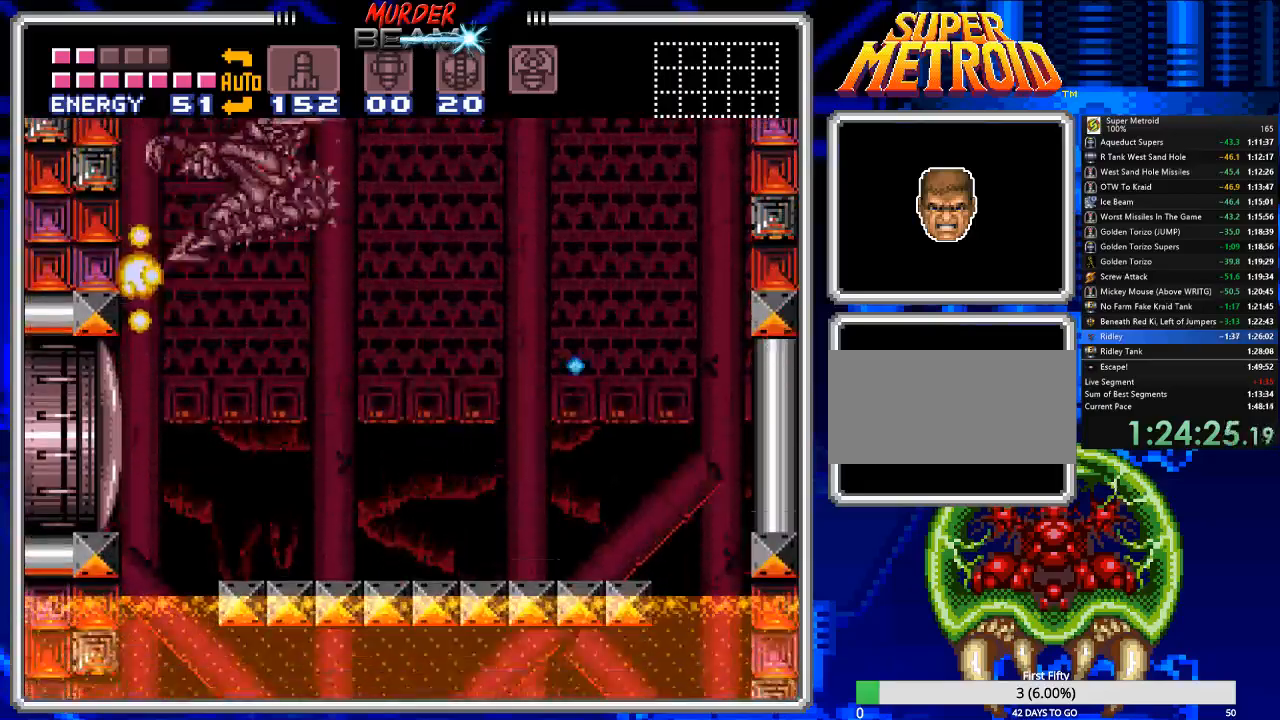
{"dt_ms": 500, "buttons": ["A", "X", "R1"], "events": [[250, "A", "down"], [250, "DPAD_RIGHT", "up"]]}
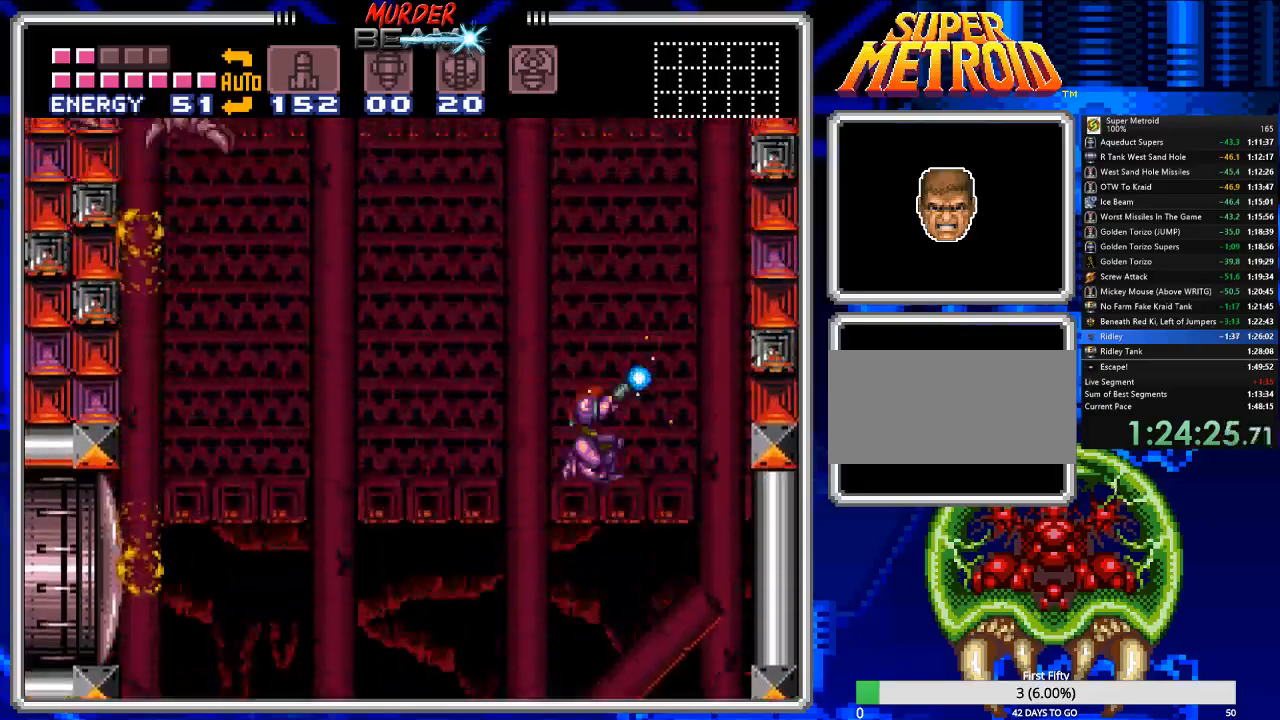
{"dt_ms": 500, "buttons": ["X", "R1"], "events": [[50, "DPAD_LEFT", "down"], [267, "DPAD_LEFT", "up"], [333, "A", "up"], [333, "X", "up"], [400, "X", "down"]]}
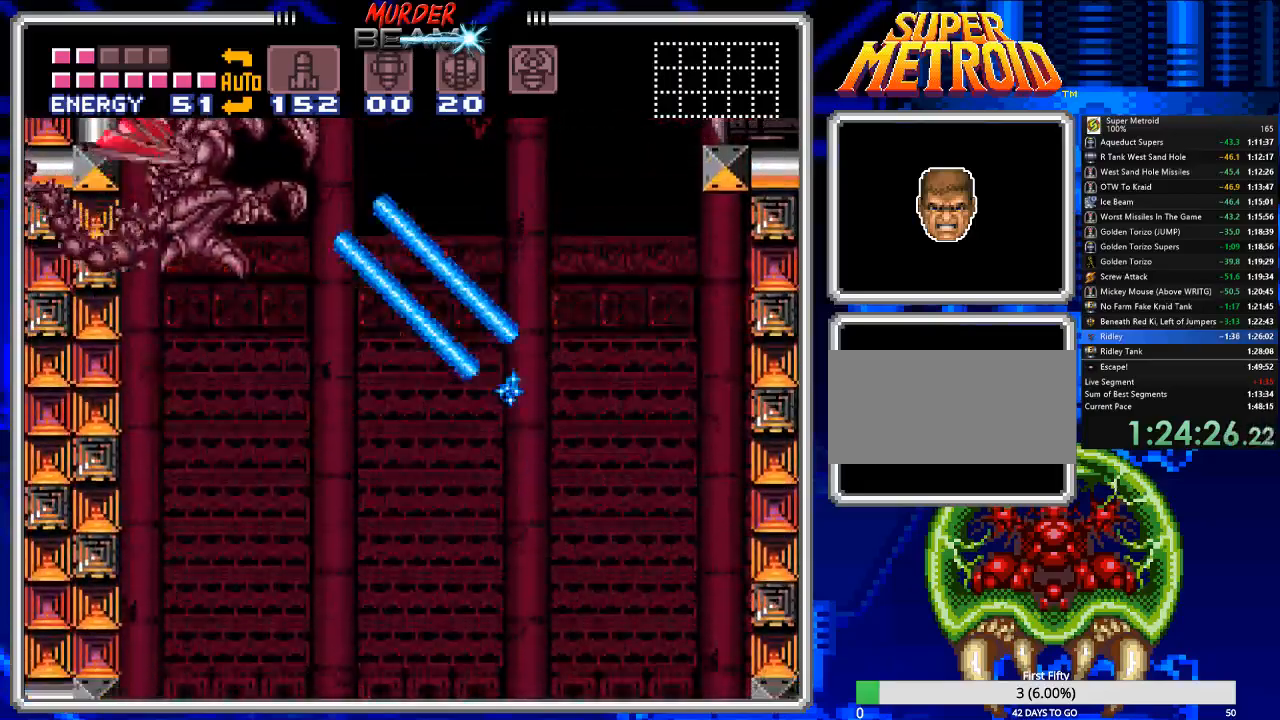
{"dt_ms": 500, "buttons": ["X", "R1", "DPAD_RIGHT"], "events": [[167, "DPAD_LEFT", "down"], [400, "DPAD_LEFT", "up"], [483, "DPAD_RIGHT", "down"]]}
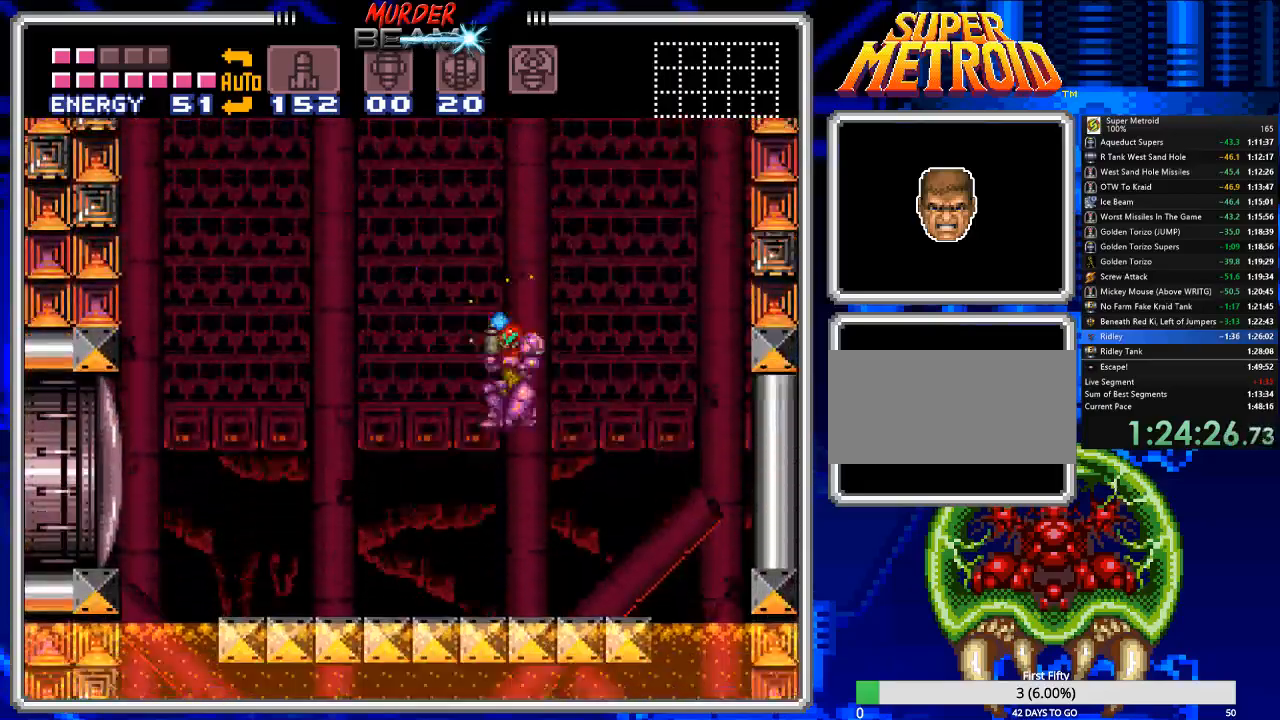
{"dt_ms": 500, "buttons": ["A", "X", "R1", "DPAD_RIGHT"], "events": [[317, "A", "down"]]}
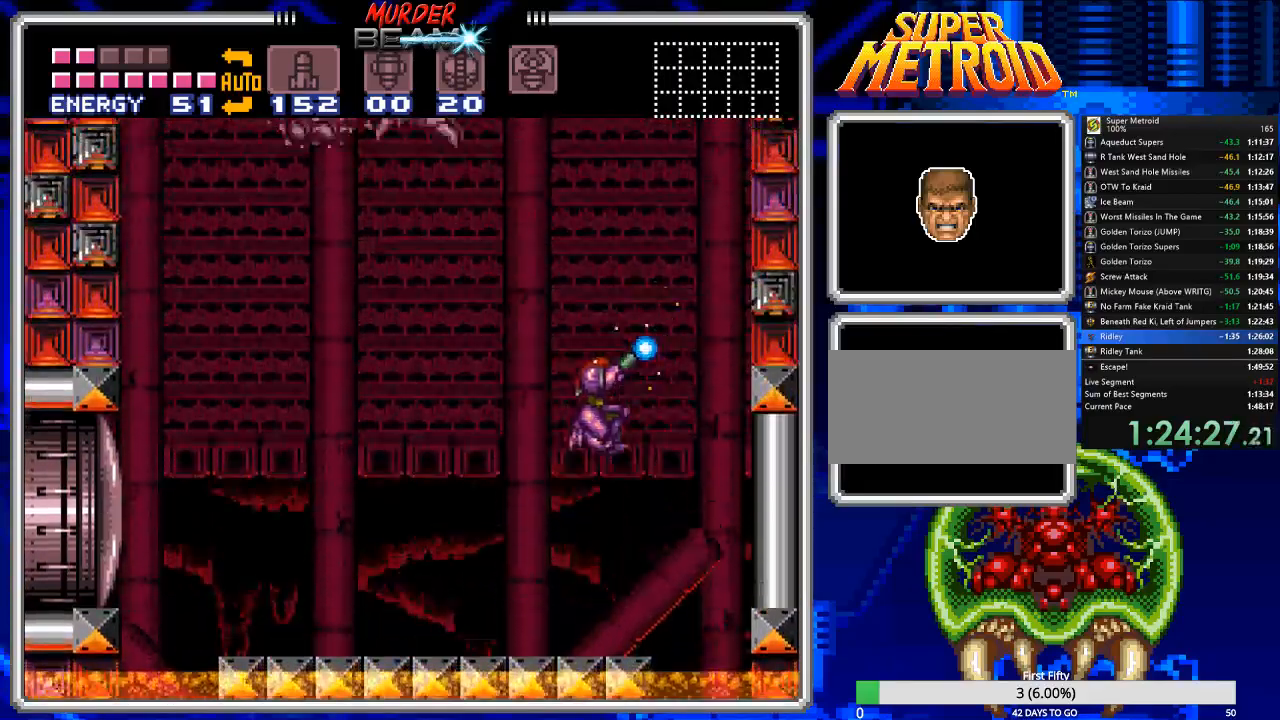
{"dt_ms": 500, "buttons": ["A", "X", "R1", "DPAD_LEFT"], "events": [[300, "DPAD_RIGHT", "up"], [433, "DPAD_LEFT", "down"]]}
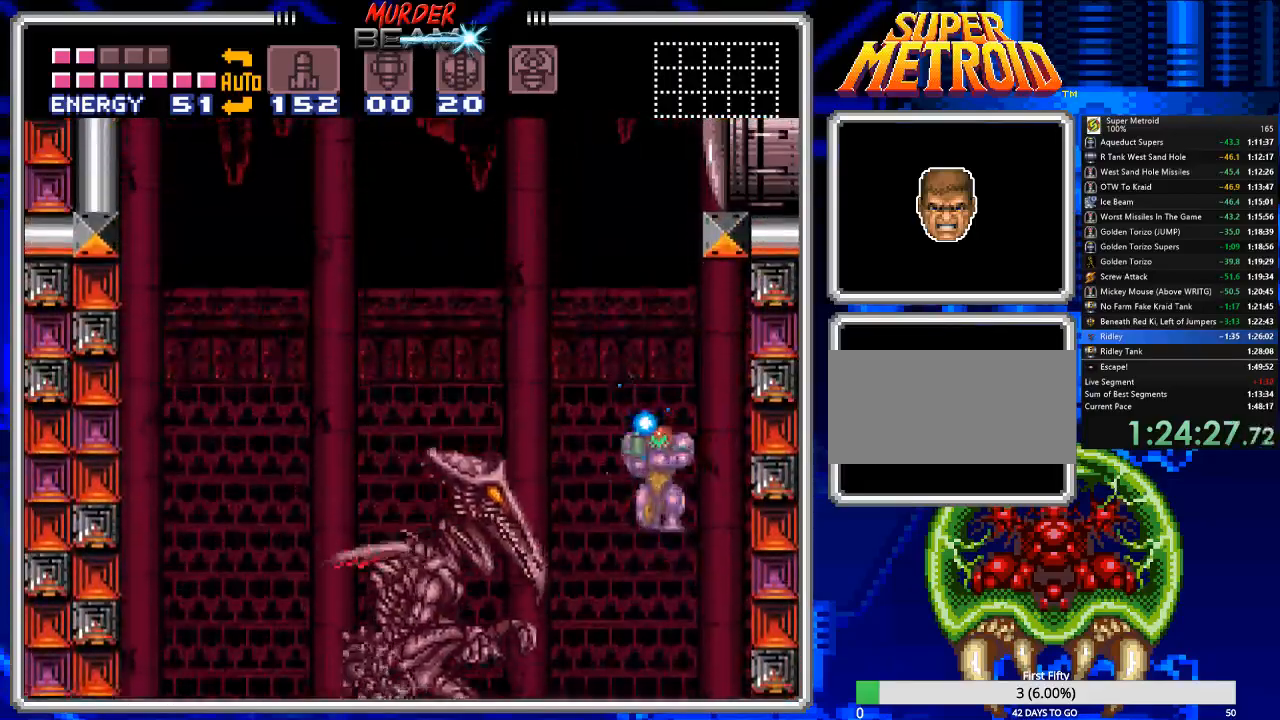
{"dt_ms": 500, "buttons": ["X", "R1", "DPAD_LEFT"], "events": [[67, "A", "up"], [167, "DPAD_LEFT", "up"], [333, "DPAD_LEFT", "down"]]}
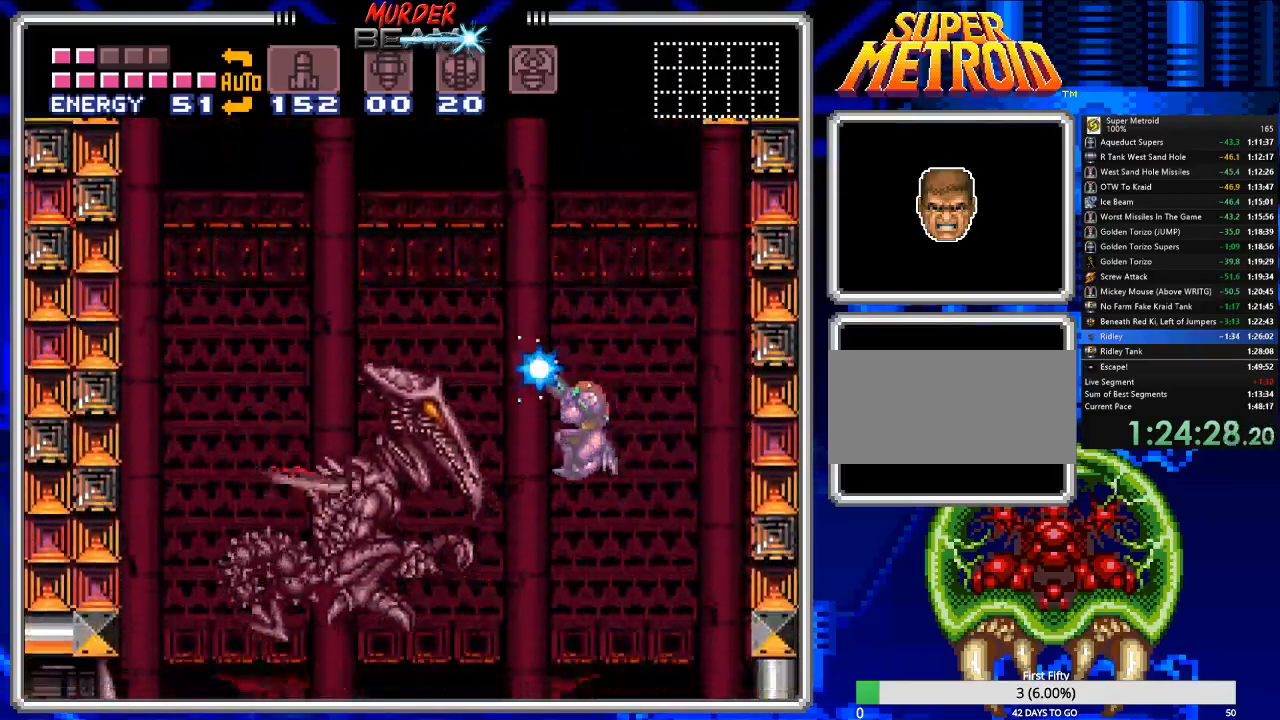
{"dt_ms": 500, "buttons": ["X", "R1"], "events": [[117, "X", "up"], [183, "DPAD_LEFT", "up"], [183, "X", "down"], [350, "DPAD_LEFT", "down"], [483, "DPAD_LEFT", "up"]]}
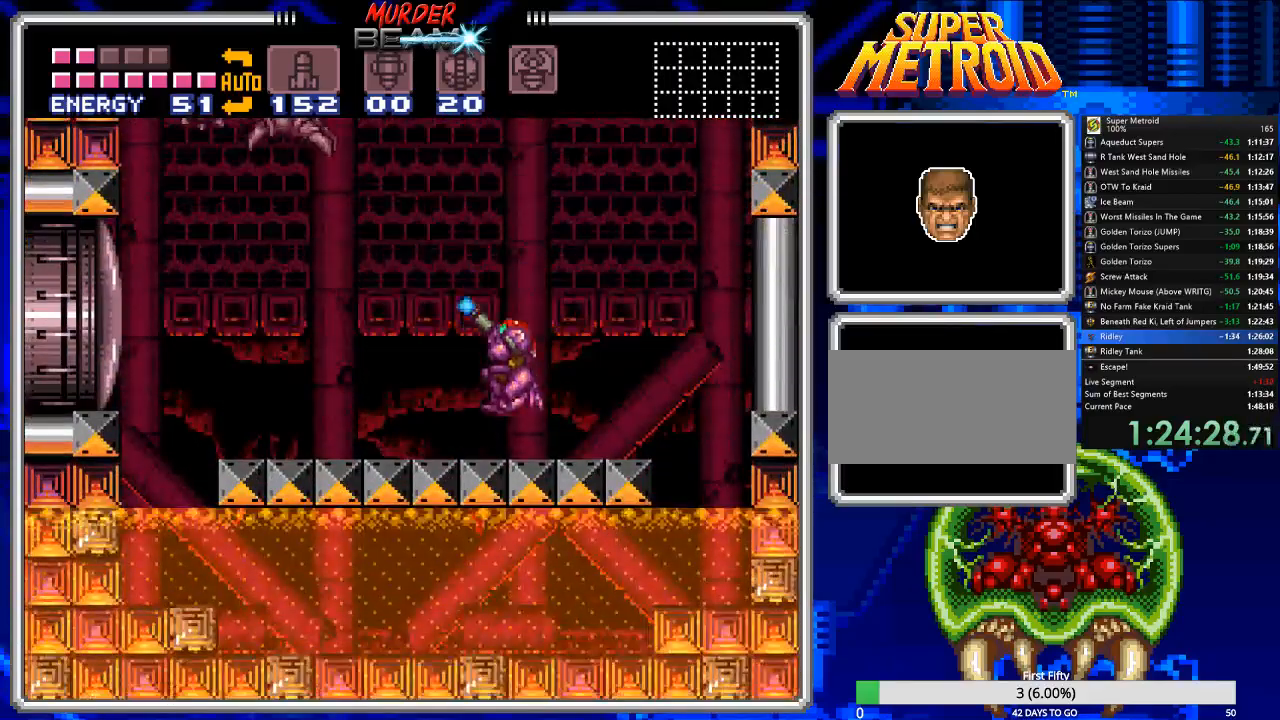
{"dt_ms": 500, "buttons": ["A", "X", "R1"], "events": [[50, "DPAD_RIGHT", "down"], [267, "A", "down"], [433, "DPAD_RIGHT", "up"]]}